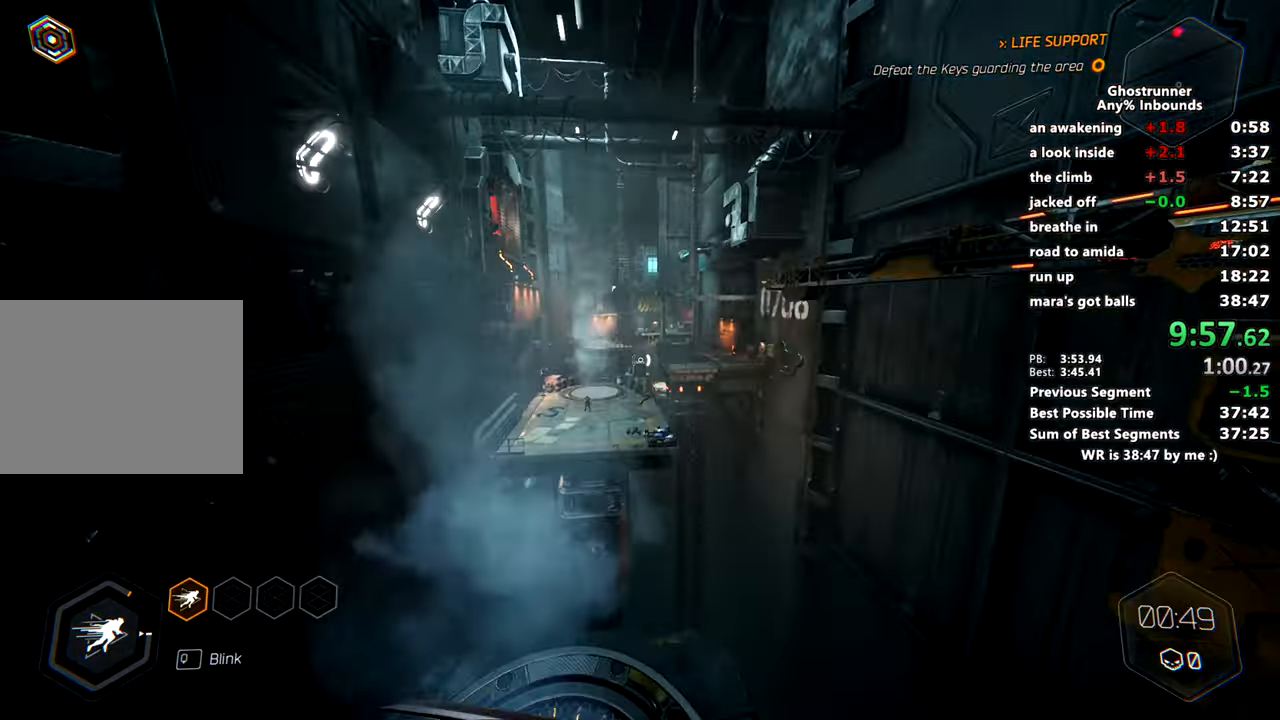
Gameplay with keyboard and mouse; each line is a JSON object with the keys and mouse buttons held at the frame after it. "events" lists presses ("down") and releases ("up") of "1", "2", "3", "4", "a", "c", "caps_lock", "ctrl", "d", "e", "escape", "f", "q", "r", "s", "shift", "space", "tab", "v", "w", "x", "z", "mouse_left" and "mouse_right" between this image and that frame as [ms after this image, input, new state], when the widget could be followed in between. "mouse_left", "mouse_right" = the "left", "right" buttons of the "mouse" list. No other keys are recorded. Mouse movement is not recorded. Not read: other_keys.
{"keys": ["w"], "mouse": [], "events": []}
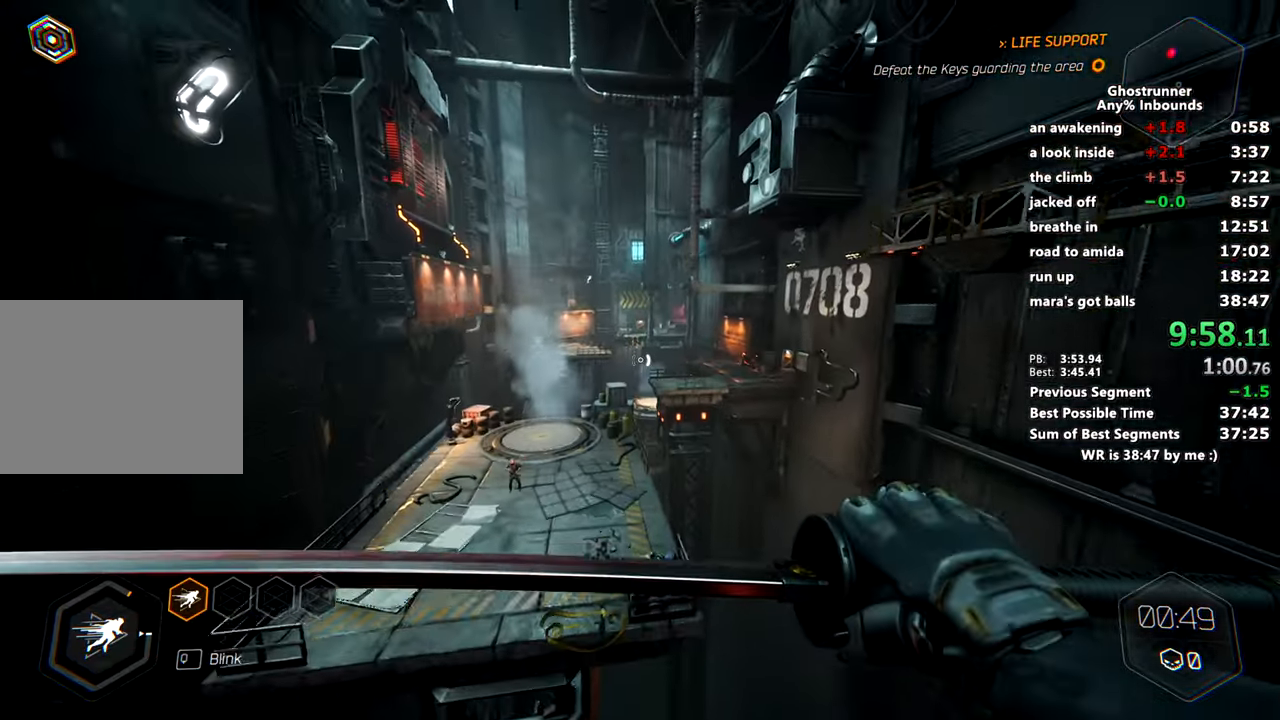
{"keys": ["w"], "mouse": [], "events": [[100, "mouse_right", "down"], [183, "mouse_right", "up"]]}
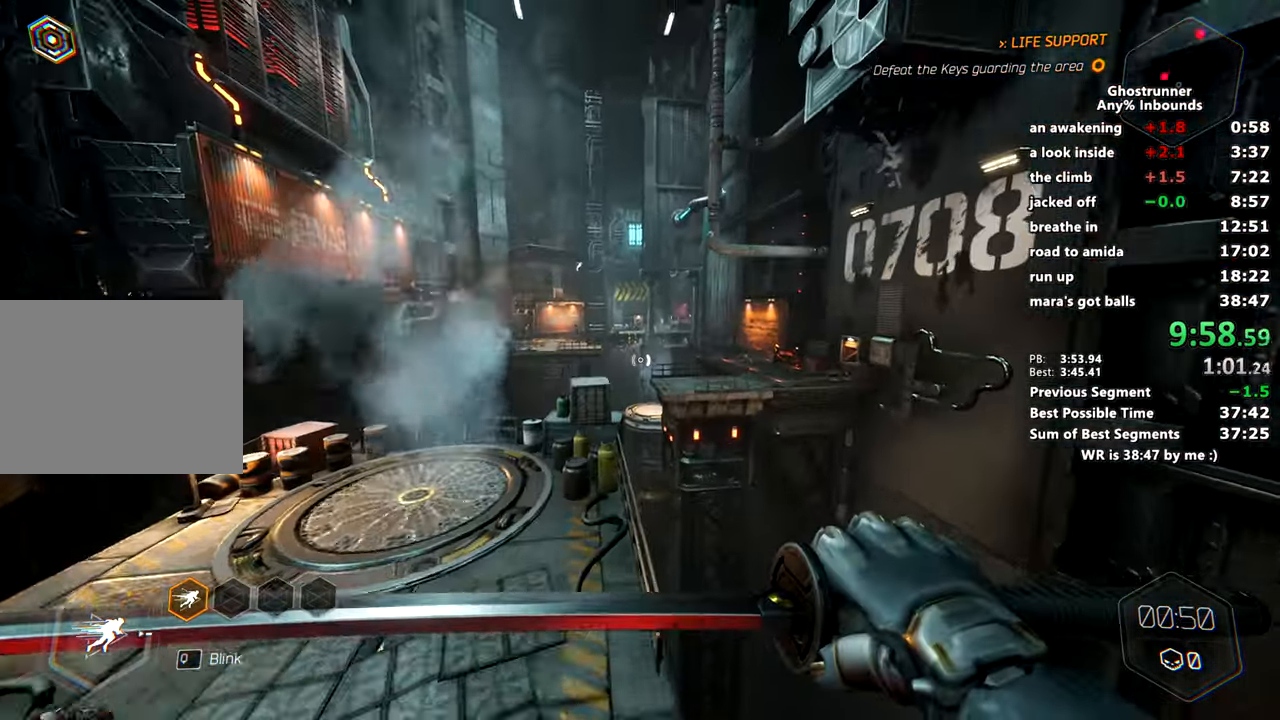
{"keys": ["w"], "mouse": ["right"], "events": [[317, "mouse_right", "down"]]}
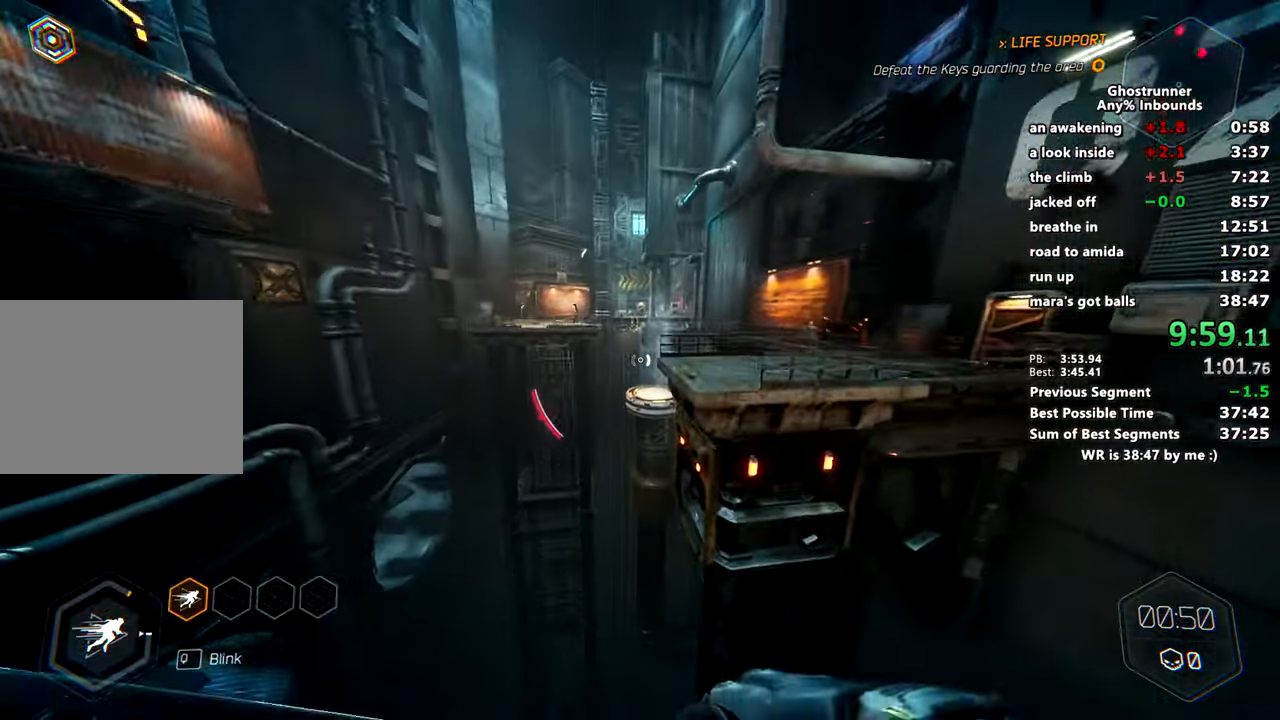
{"keys": ["w"], "mouse": [], "events": [[84, "space", "down"], [234, "space", "up"], [317, "mouse_right", "up"]]}
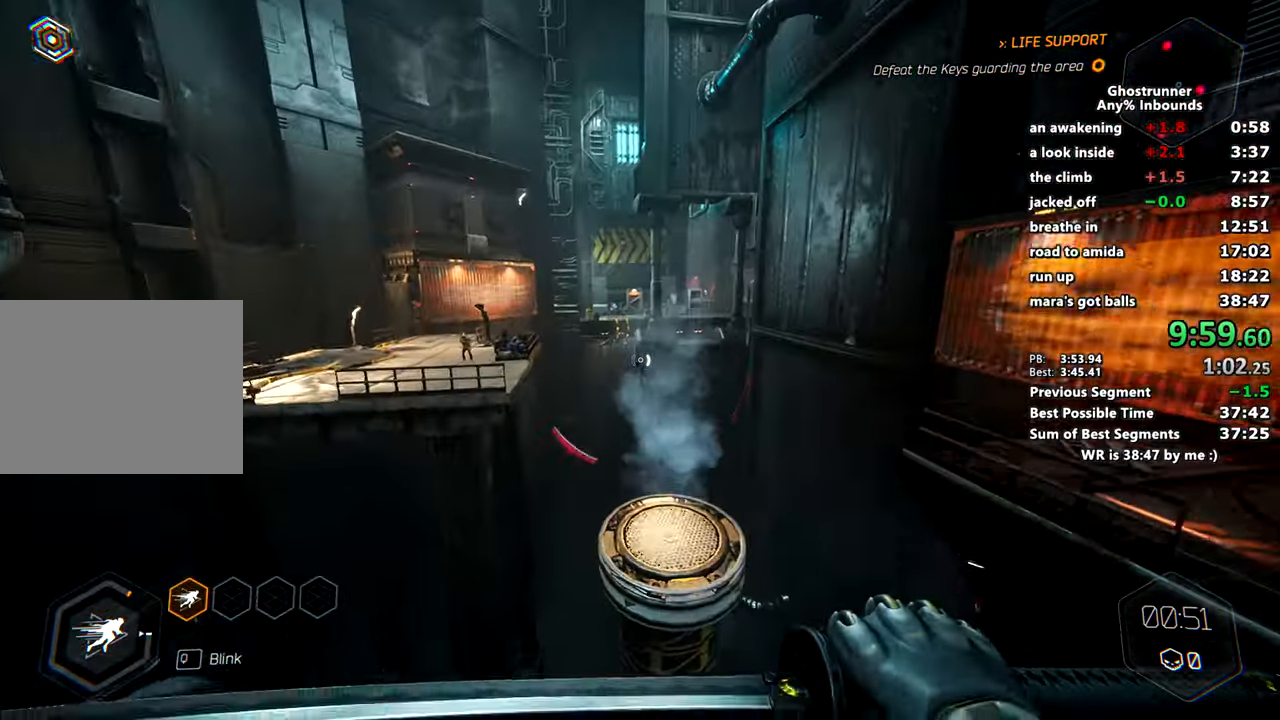
{"keys": ["w"], "mouse": [], "events": [[150, "mouse_right", "down"], [200, "mouse_right", "up"]]}
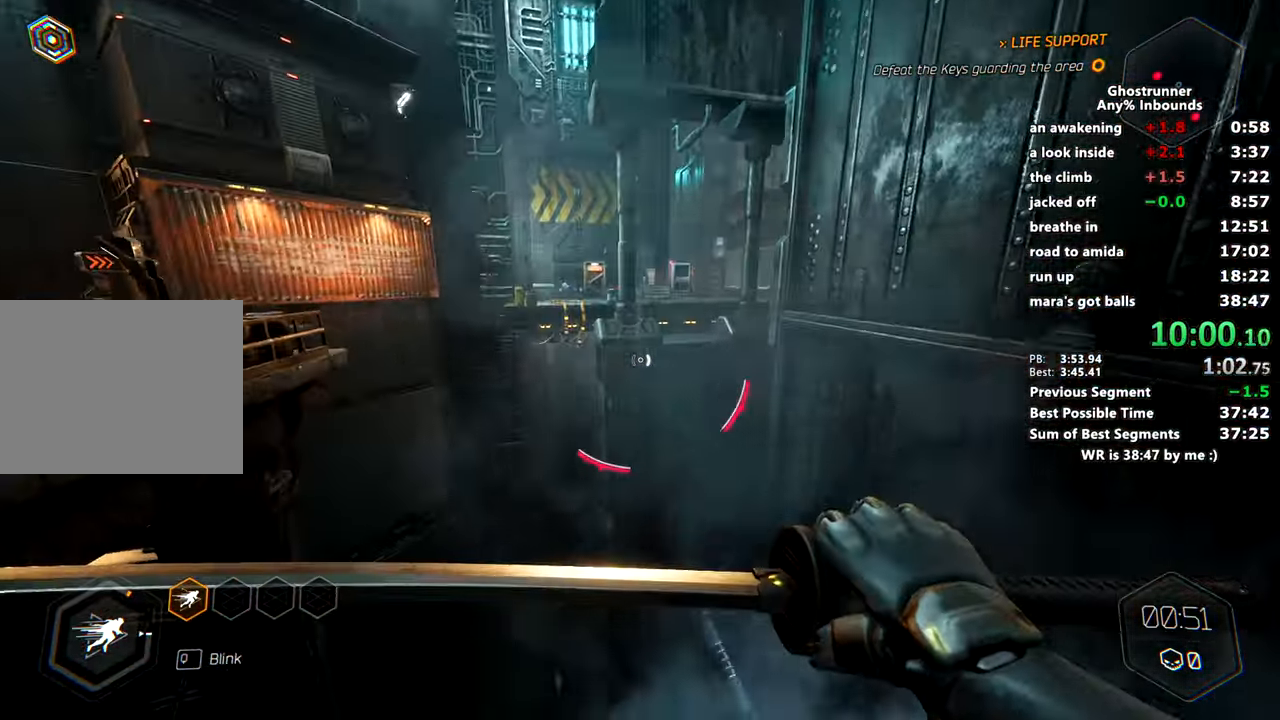
{"keys": ["w"], "mouse": [], "events": []}
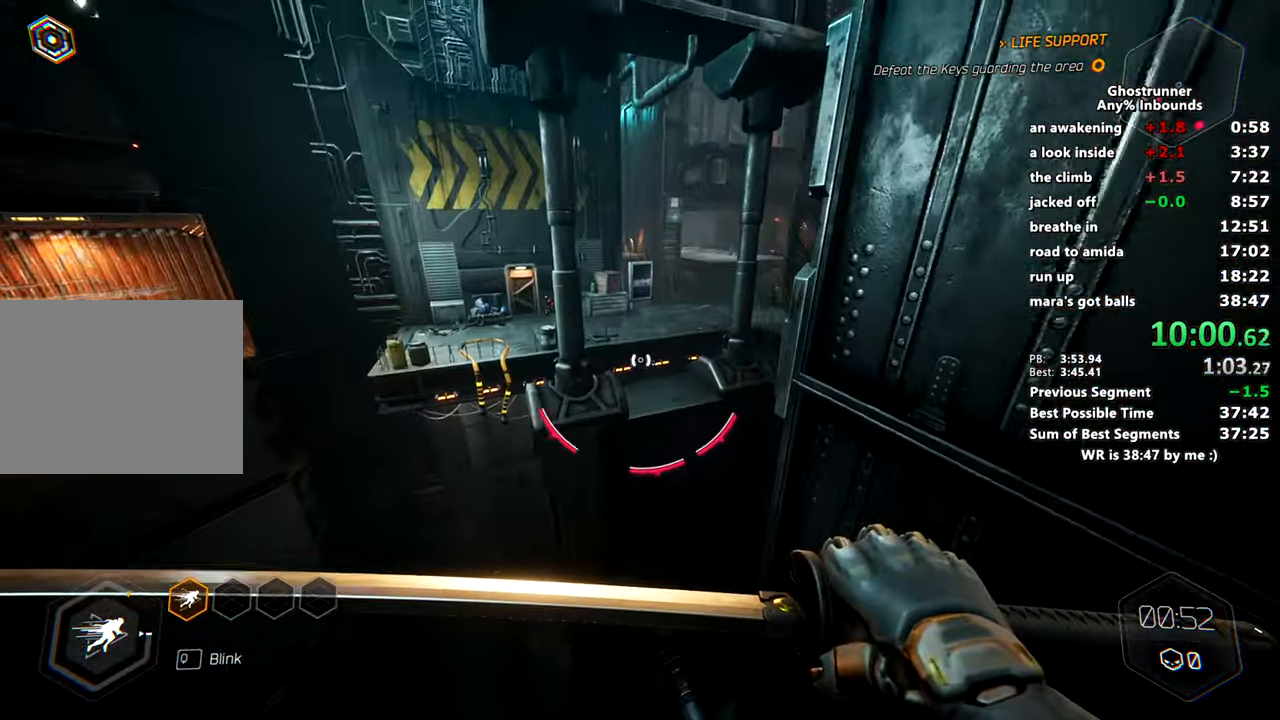
{"keys": ["w"], "mouse": [], "events": []}
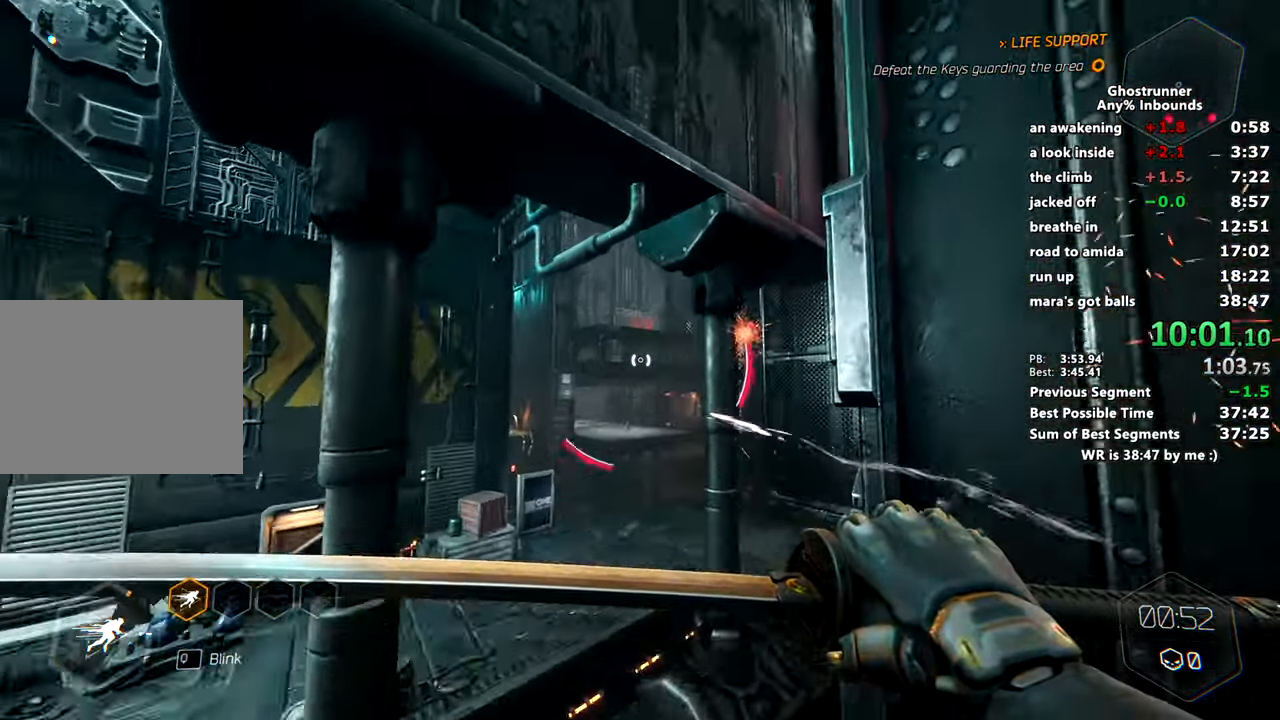
{"keys": ["d", "w"], "mouse": [], "events": [[50, "mouse_right", "down"], [100, "mouse_right", "up"], [467, "d", "down"]]}
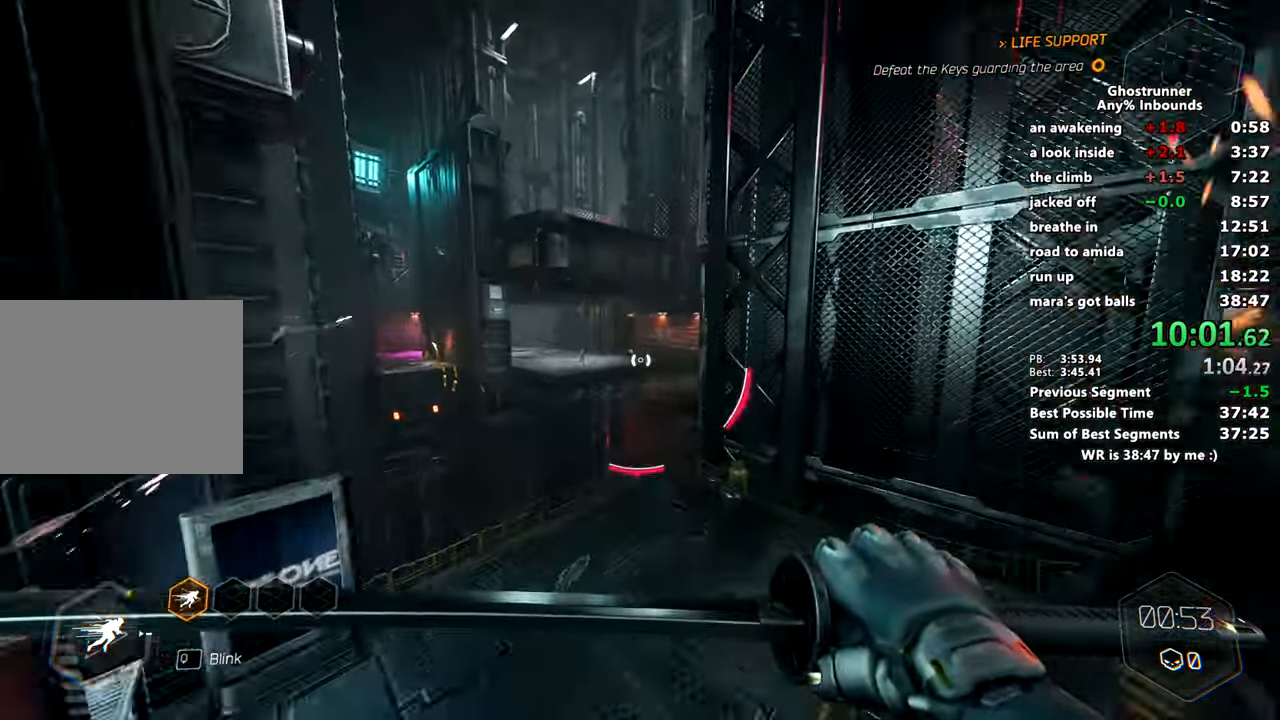
{"keys": ["d", "w"], "mouse": [], "events": []}
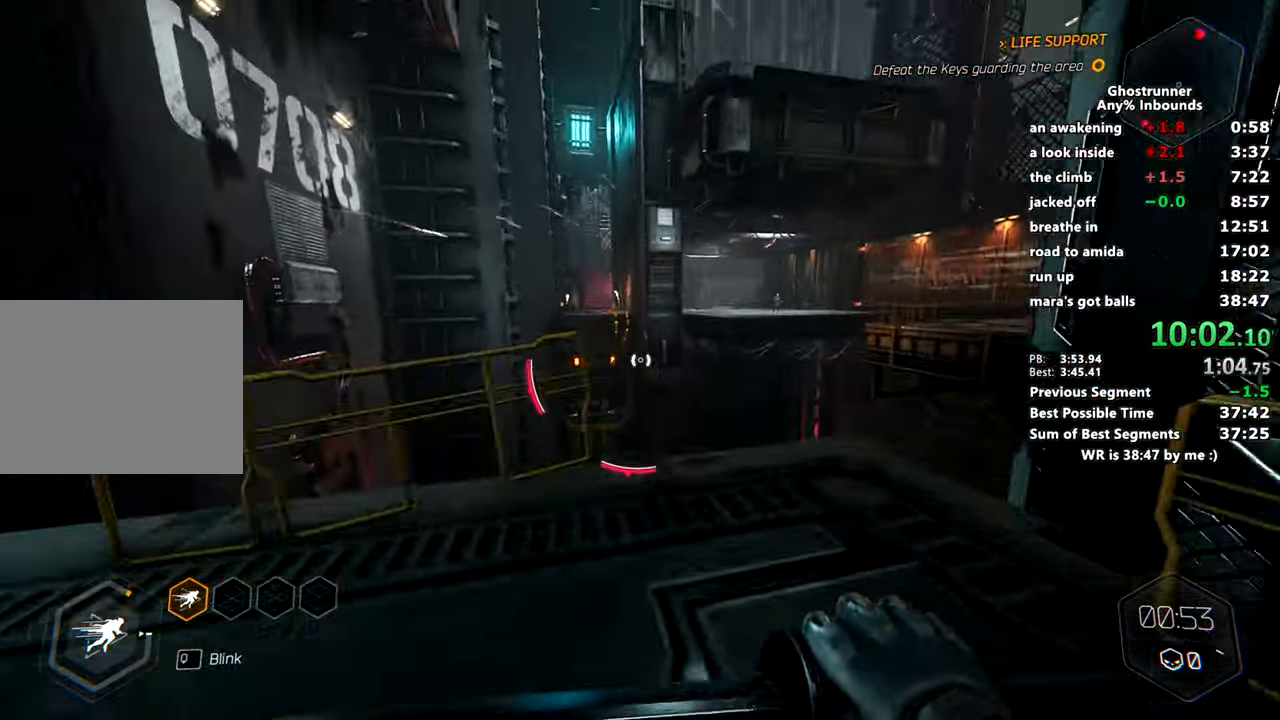
{"keys": ["space", "w"], "mouse": ["right"], "events": [[134, "d", "up"], [217, "mouse_right", "down"], [501, "space", "down"]]}
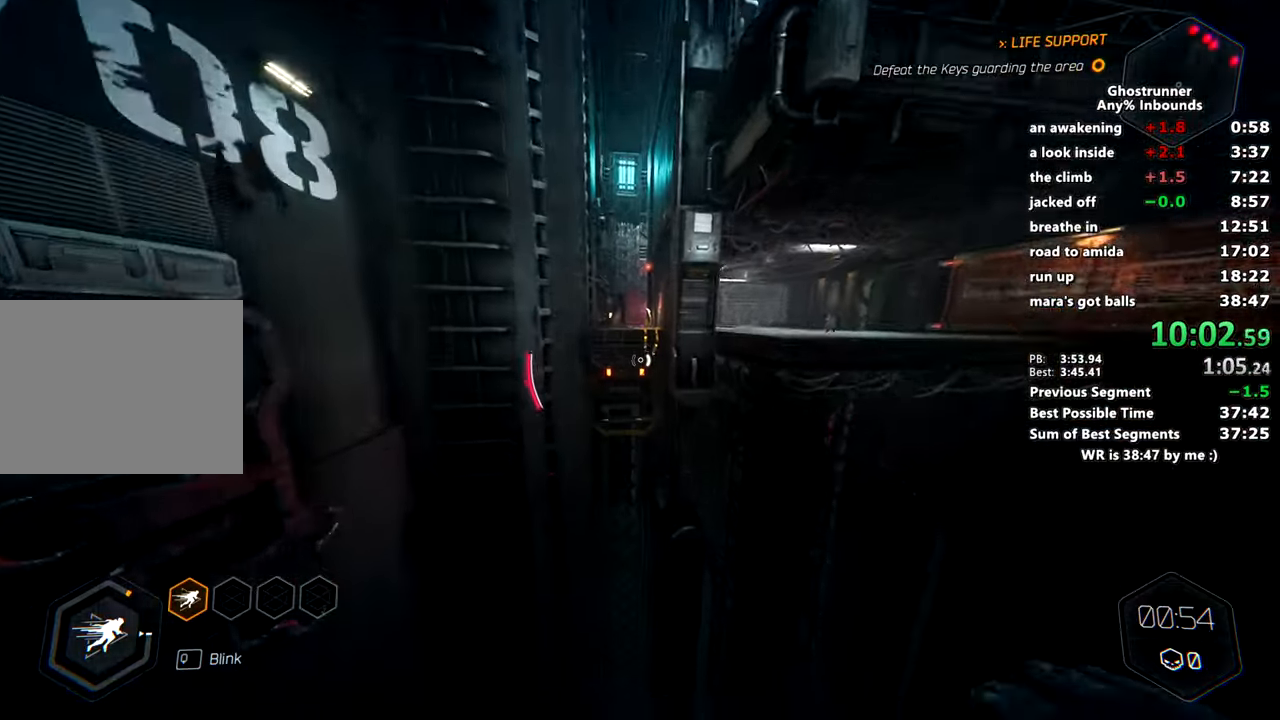
{"keys": ["d", "w"], "mouse": [], "events": [[150, "space", "up"], [233, "mouse_right", "up"], [367, "mouse_right", "down"], [417, "d", "down"], [467, "mouse_right", "up"]]}
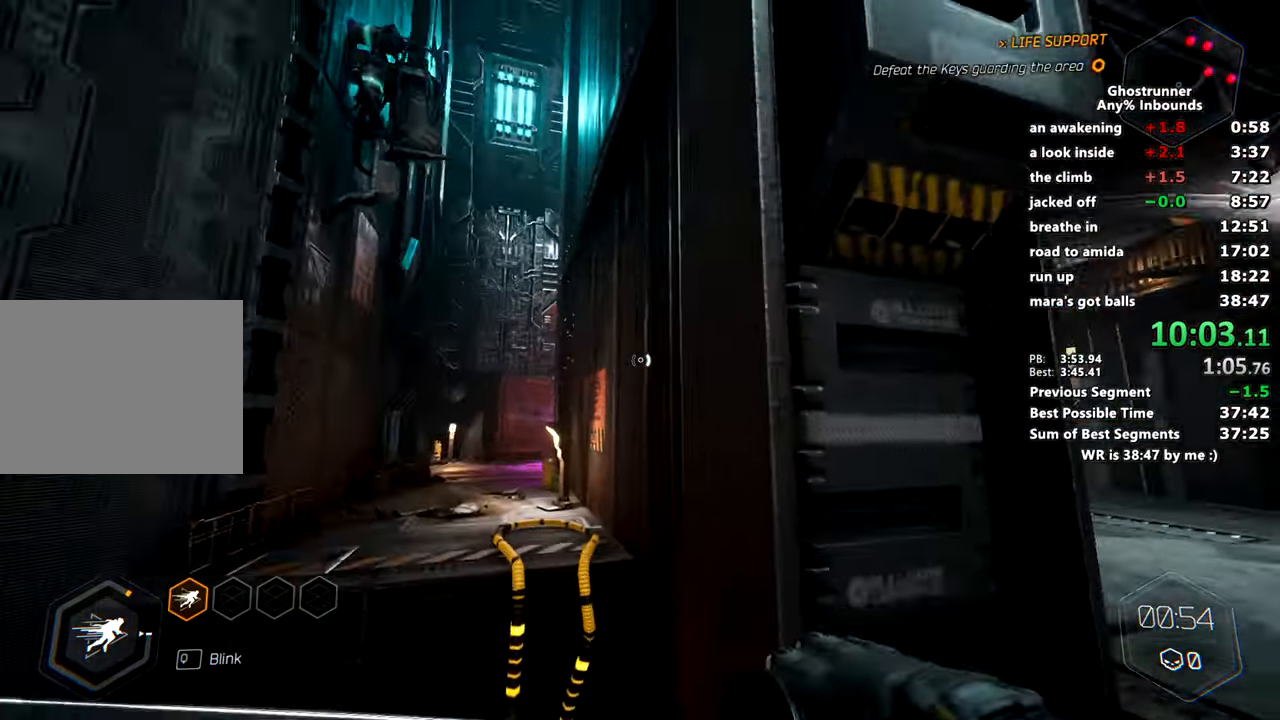
{"keys": ["w"], "mouse": [], "events": [[67, "d", "up"], [267, "mouse_right", "down"], [267, "x", "down"], [351, "mouse_right", "up"], [351, "x", "up"], [384, "mouse_right", "down"], [484, "mouse_right", "up"]]}
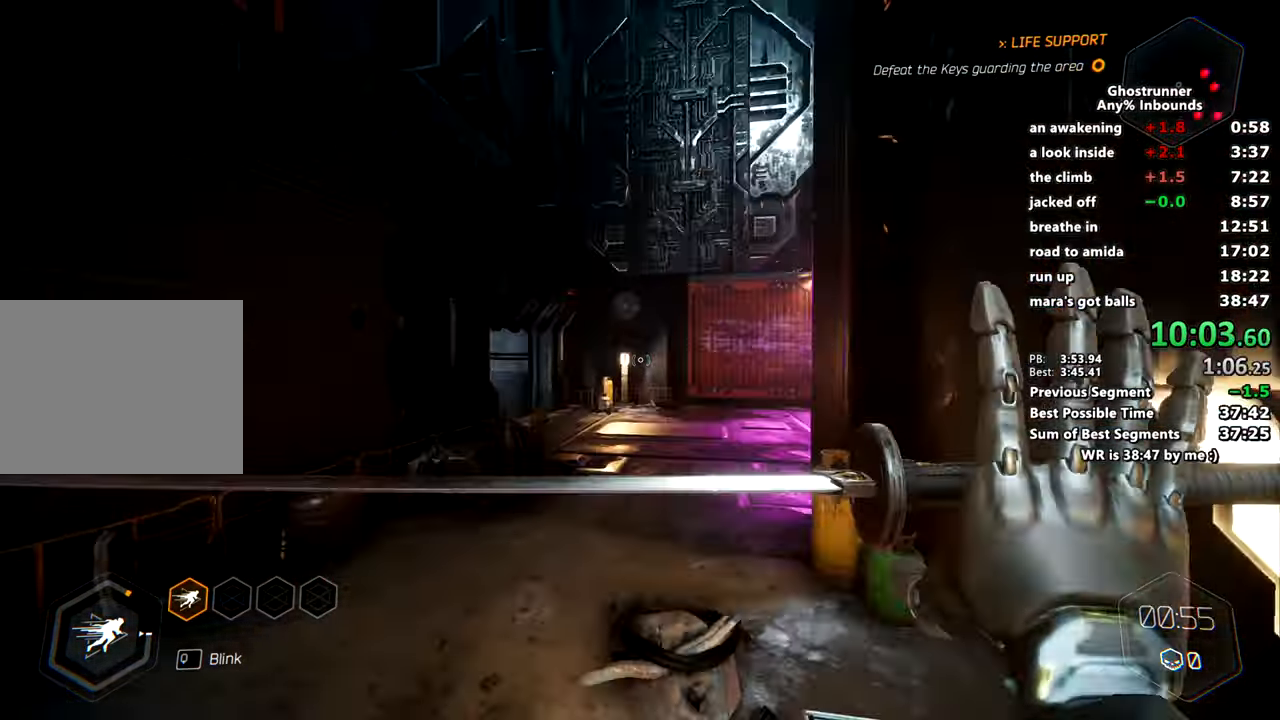
{"keys": ["space", "w"], "mouse": [], "events": [[400, "space", "down"]]}
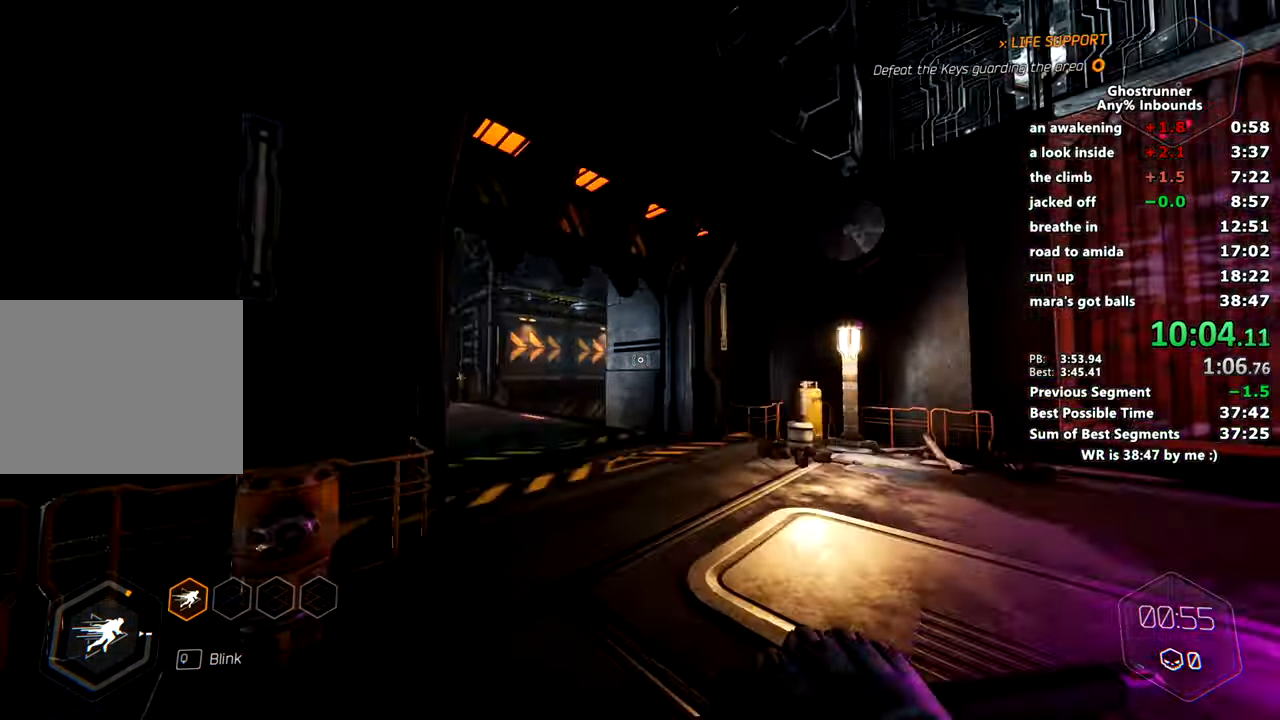
{"keys": ["w"], "mouse": [], "events": [[50, "space", "up"], [100, "mouse_right", "down"], [184, "a", "down"], [184, "mouse_right", "up"], [434, "a", "up"]]}
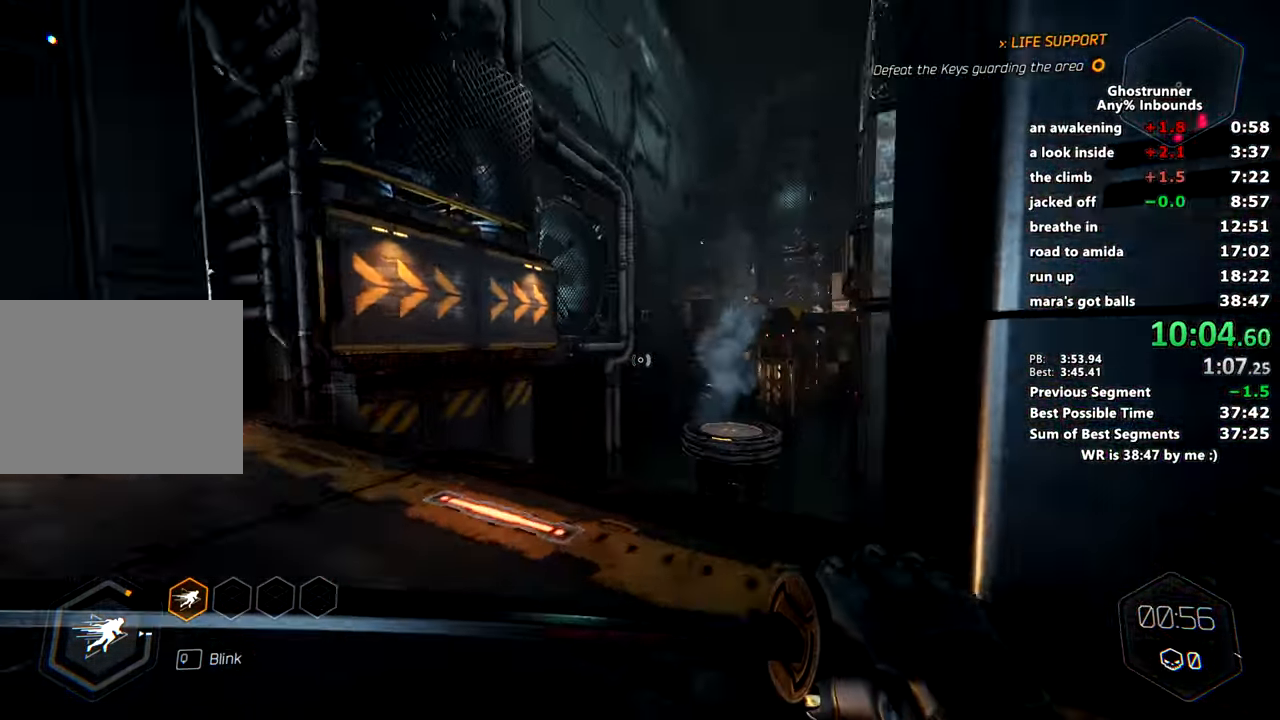
{"keys": ["d", "w"], "mouse": [], "events": [[116, "mouse_right", "down"], [350, "space", "down"], [383, "d", "down"], [483, "mouse_right", "up"], [483, "space", "up"]]}
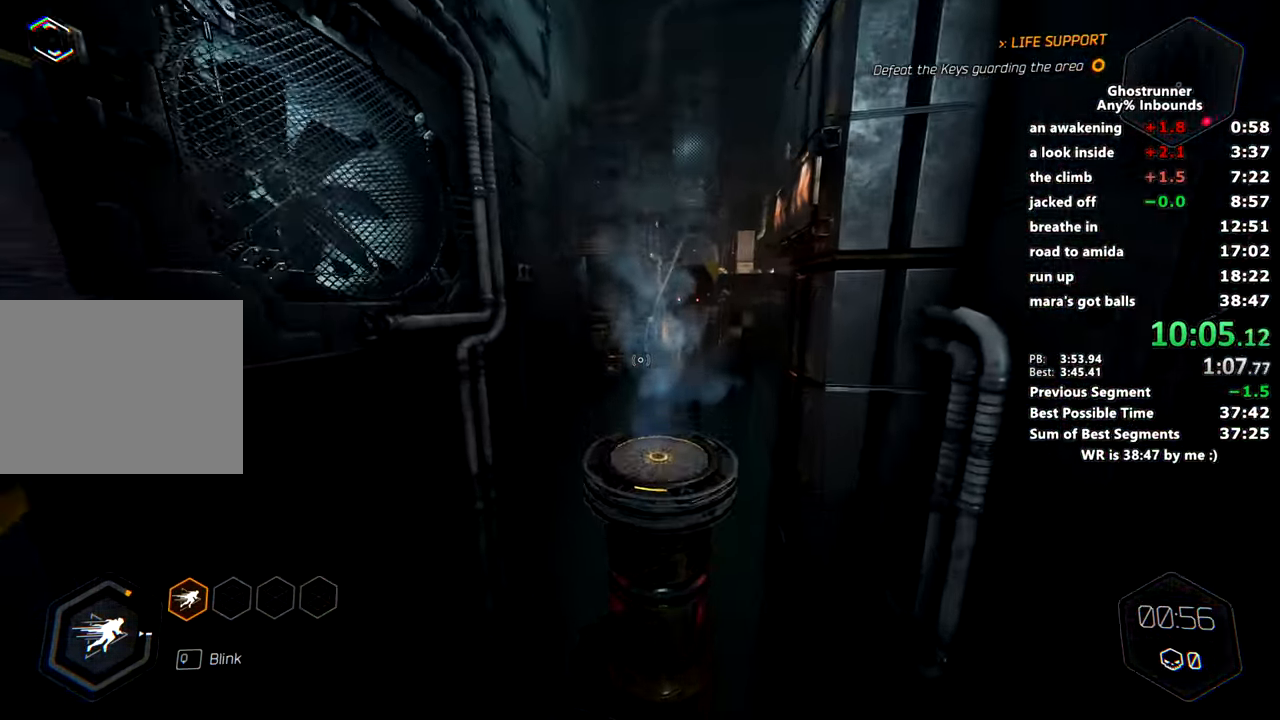
{"keys": ["d", "w"], "mouse": [], "events": [[34, "d", "up"], [134, "mouse_right", "down"], [234, "mouse_right", "up"], [267, "d", "down"]]}
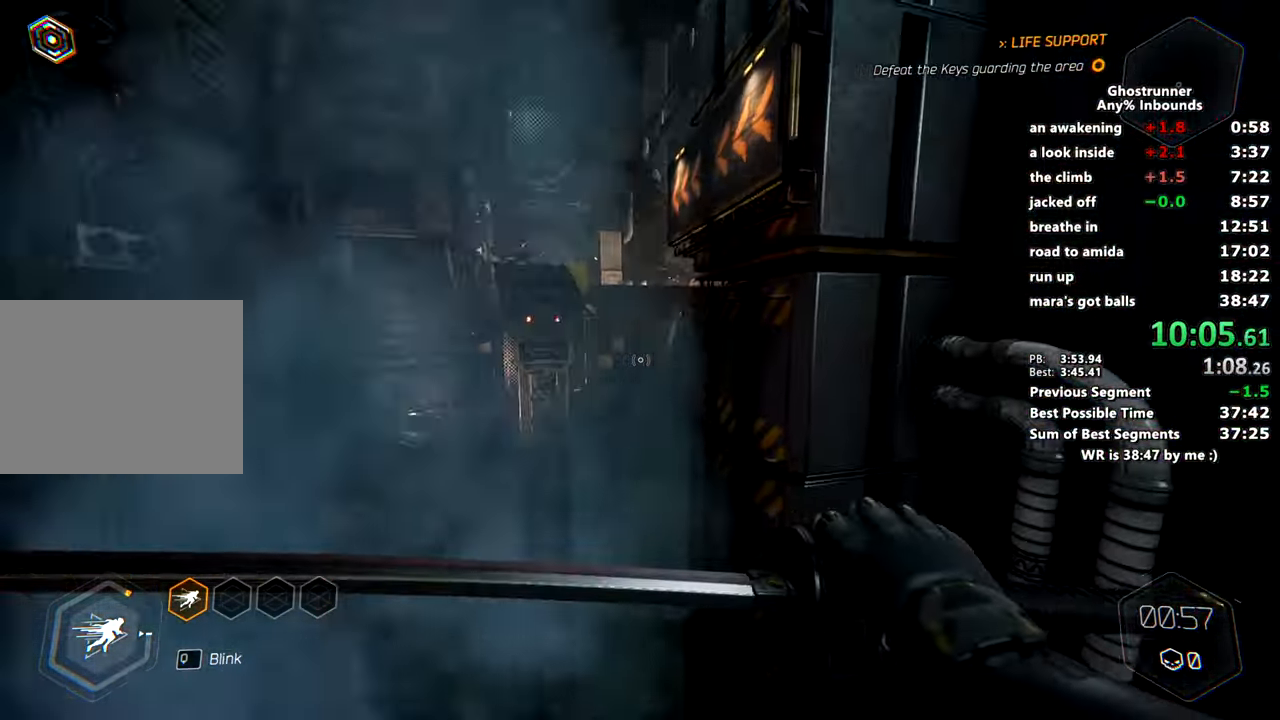
{"keys": ["d", "w"], "mouse": [], "events": [[233, "d", "up"], [417, "d", "down"]]}
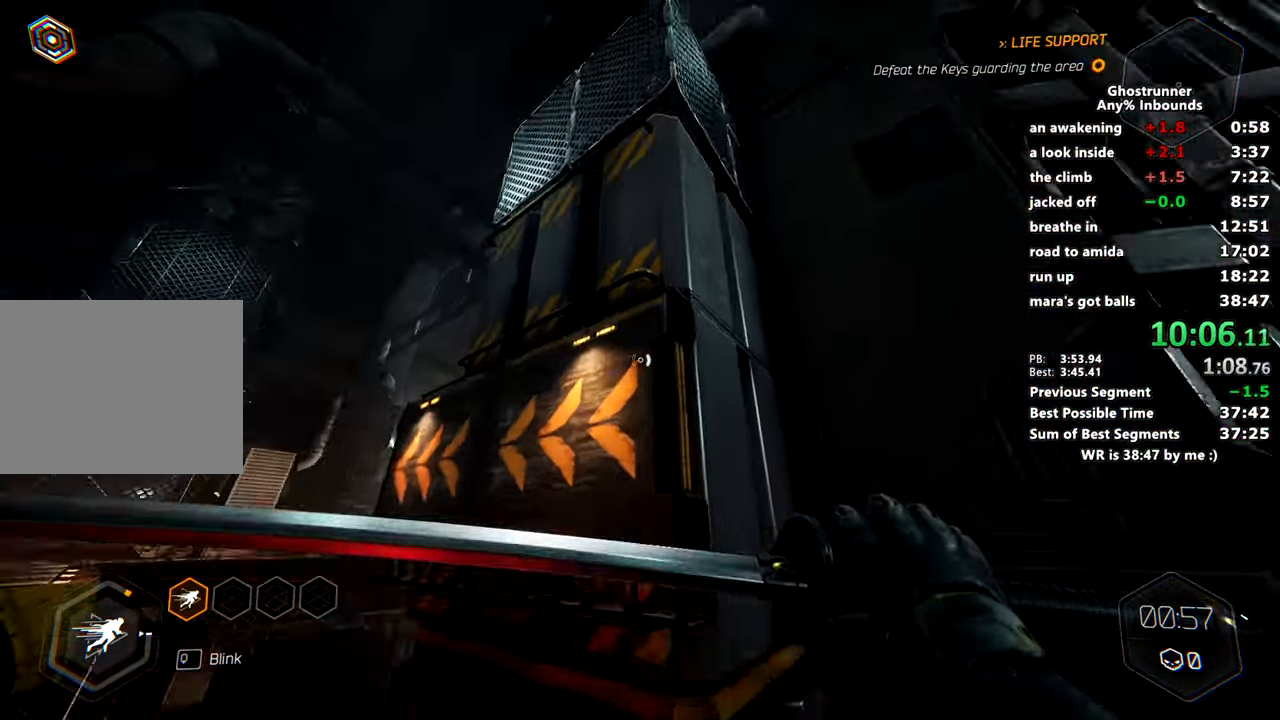
{"keys": ["w"], "mouse": [], "events": [[17, "mouse_right", "down"], [67, "d", "up"], [117, "mouse_right", "up"], [351, "space", "down"], [451, "mouse_right", "down"], [484, "mouse_right", "up"], [484, "space", "up"]]}
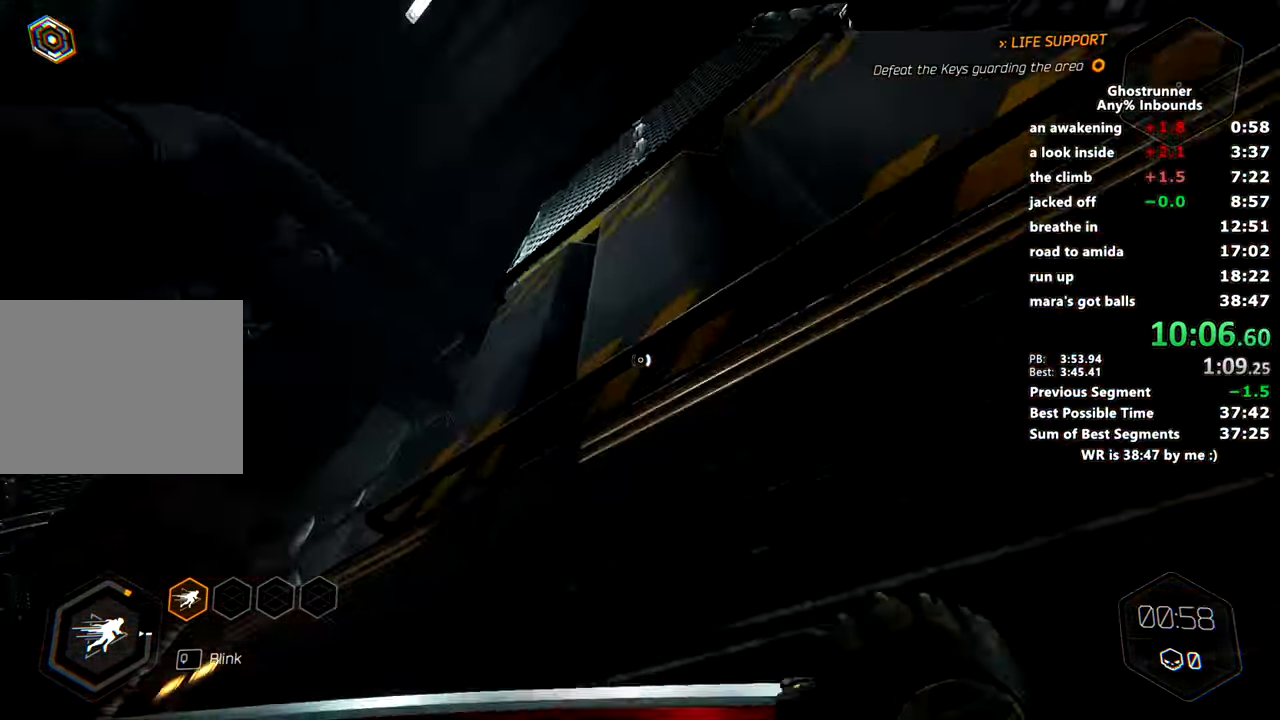
{"keys": ["a", "w"], "mouse": [], "events": [[500, "a", "down"]]}
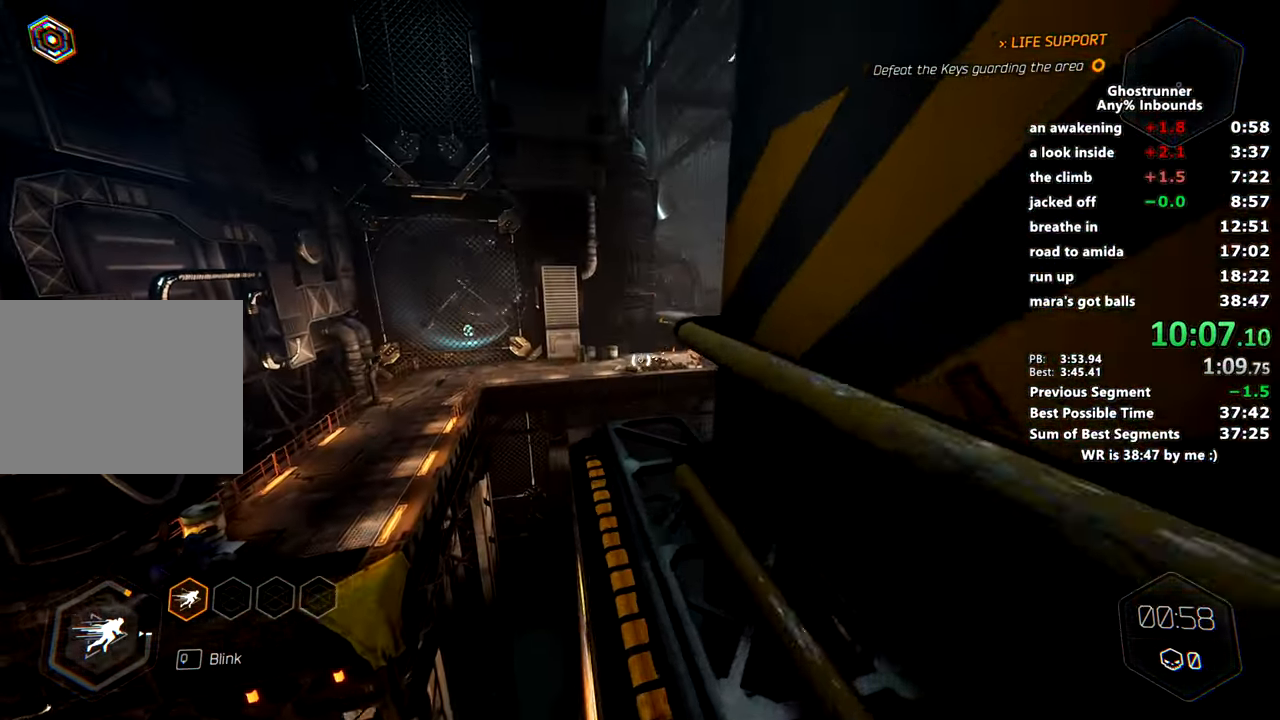
{"keys": ["w"], "mouse": ["right"], "events": [[200, "a", "up"], [367, "mouse_right", "down"]]}
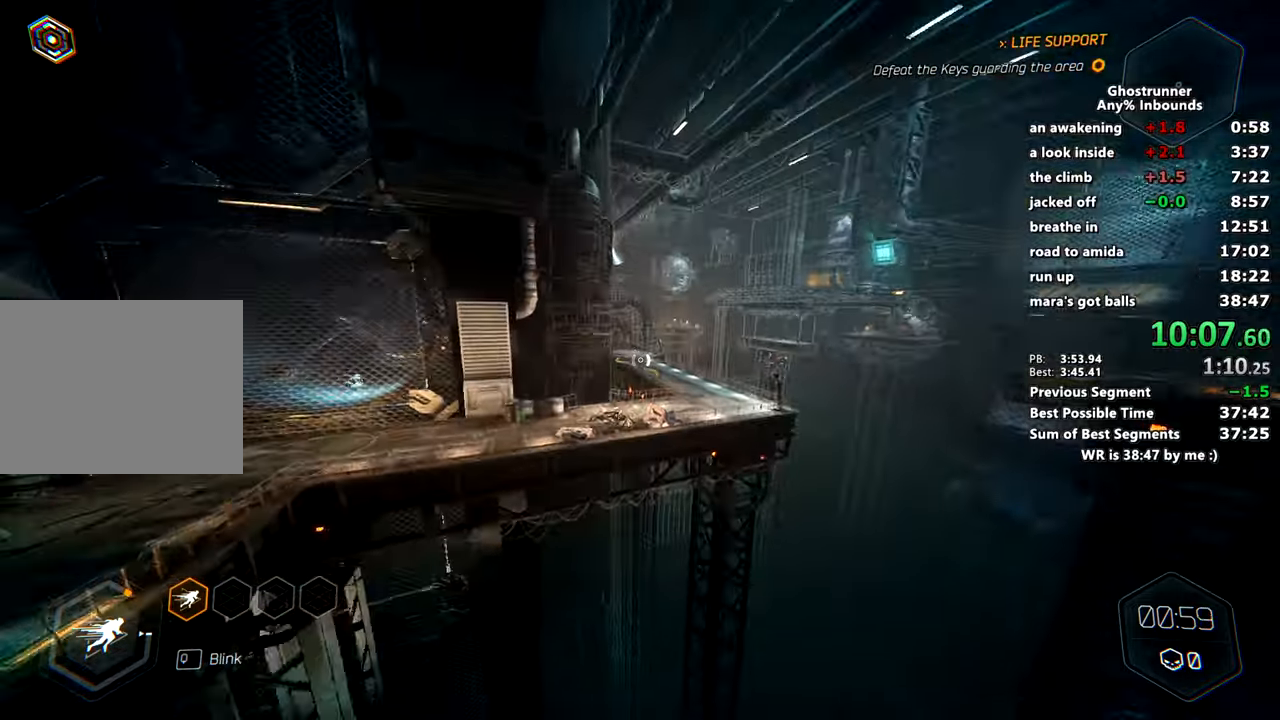
{"keys": ["w"], "mouse": [], "events": [[116, "space", "down"], [300, "space", "up"], [350, "d", "down"], [350, "mouse_right", "up"], [483, "d", "up"]]}
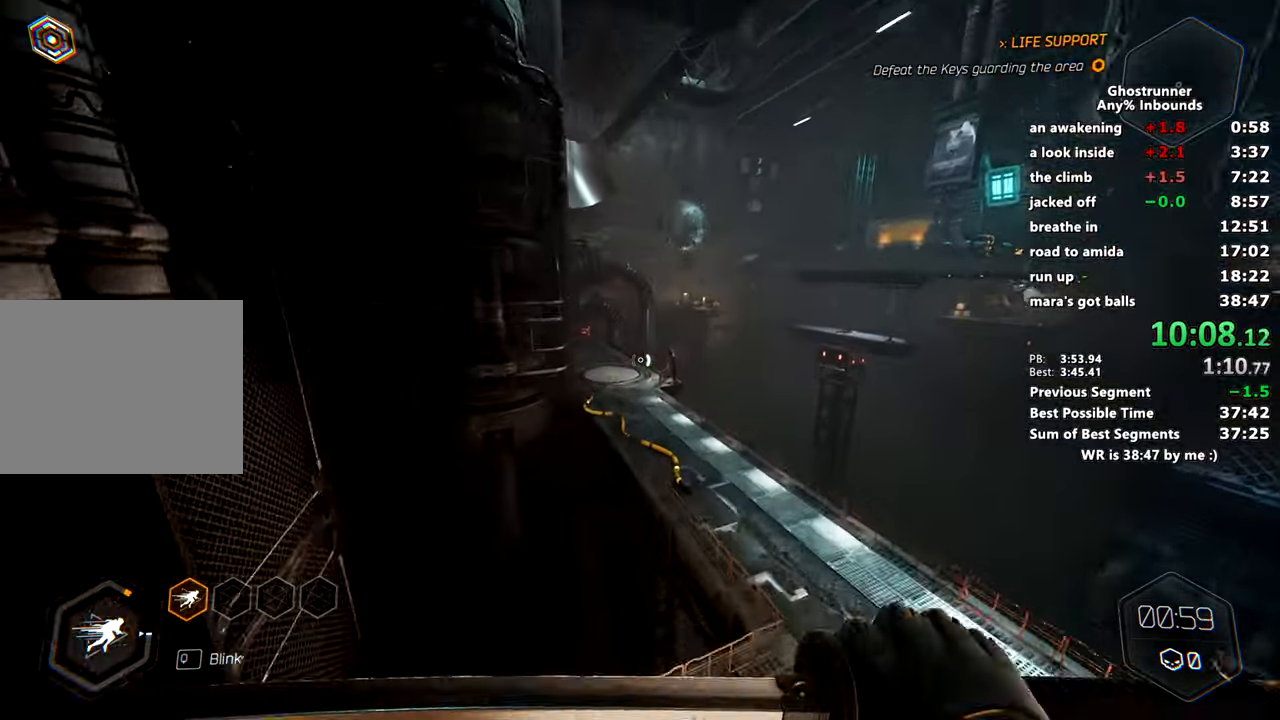
{"keys": ["d", "w"], "mouse": [], "events": [[217, "d", "down"], [317, "d", "up"], [417, "d", "down"]]}
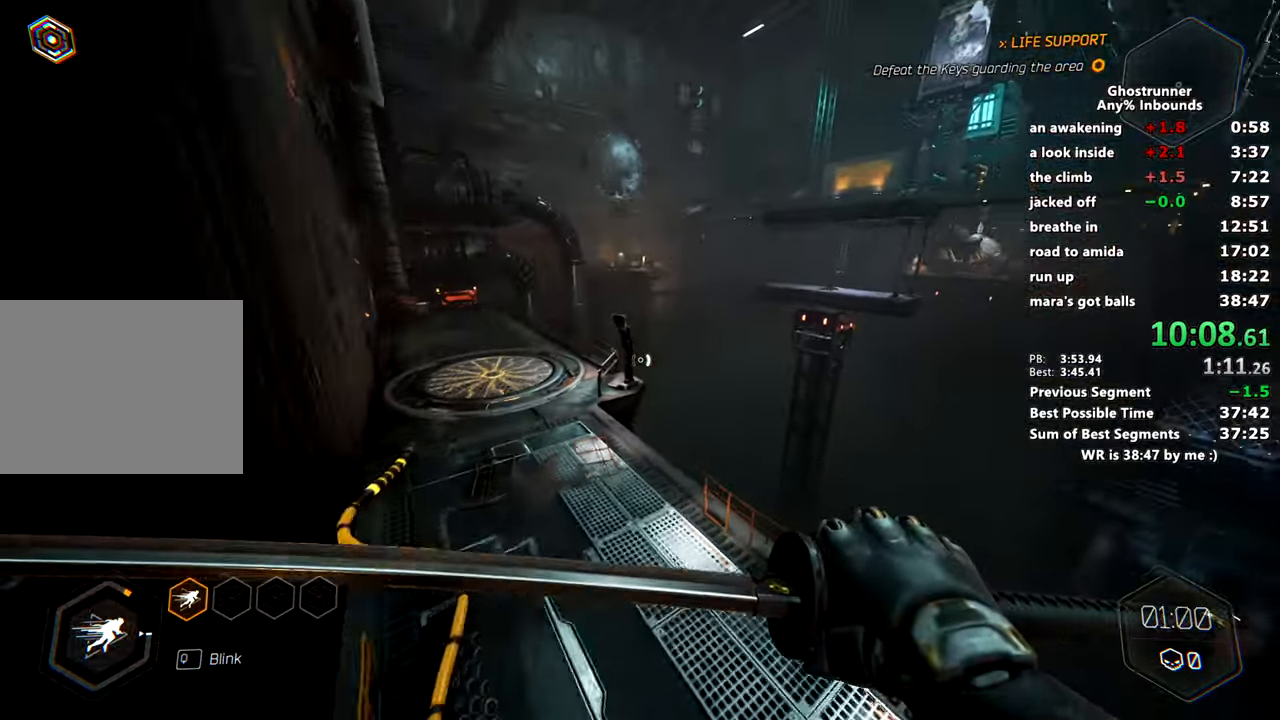
{"keys": ["w"], "mouse": ["right"], "events": [[100, "d", "up"], [367, "mouse_right", "down"]]}
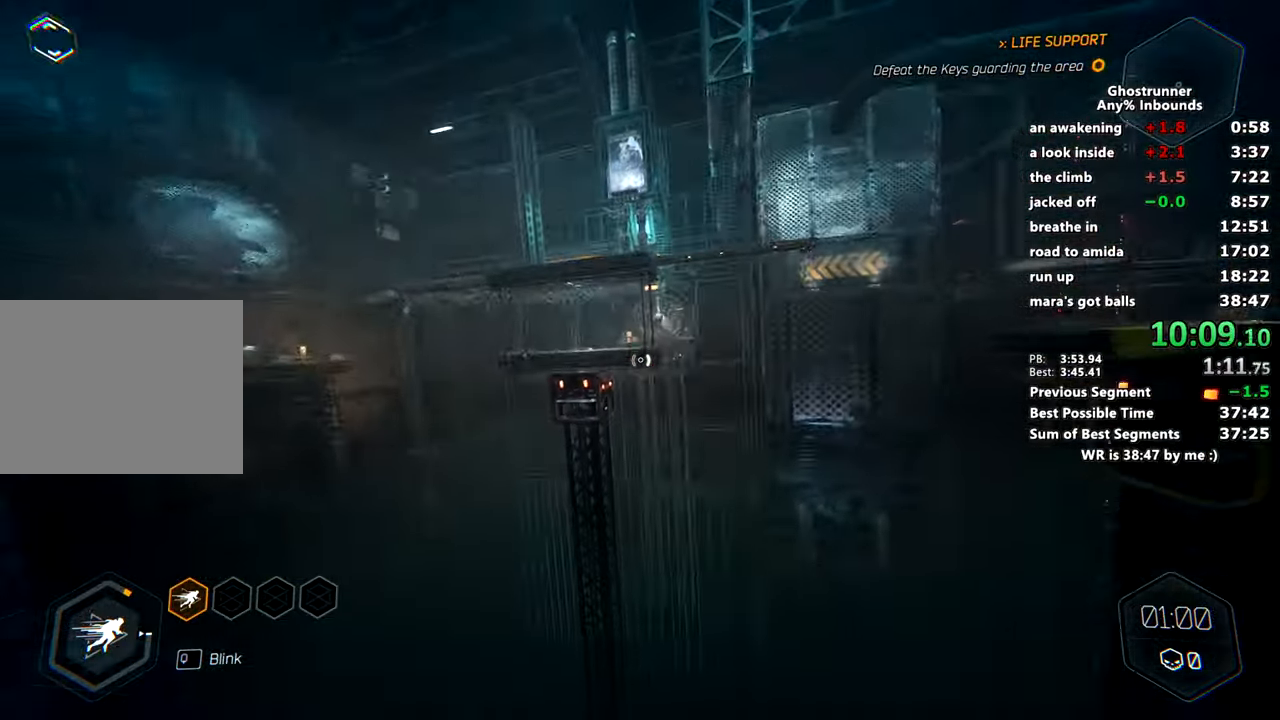
{"keys": ["w"], "mouse": [], "events": [[117, "space", "down"], [217, "a", "down"], [250, "space", "up"], [434, "a", "up"], [434, "mouse_right", "up"]]}
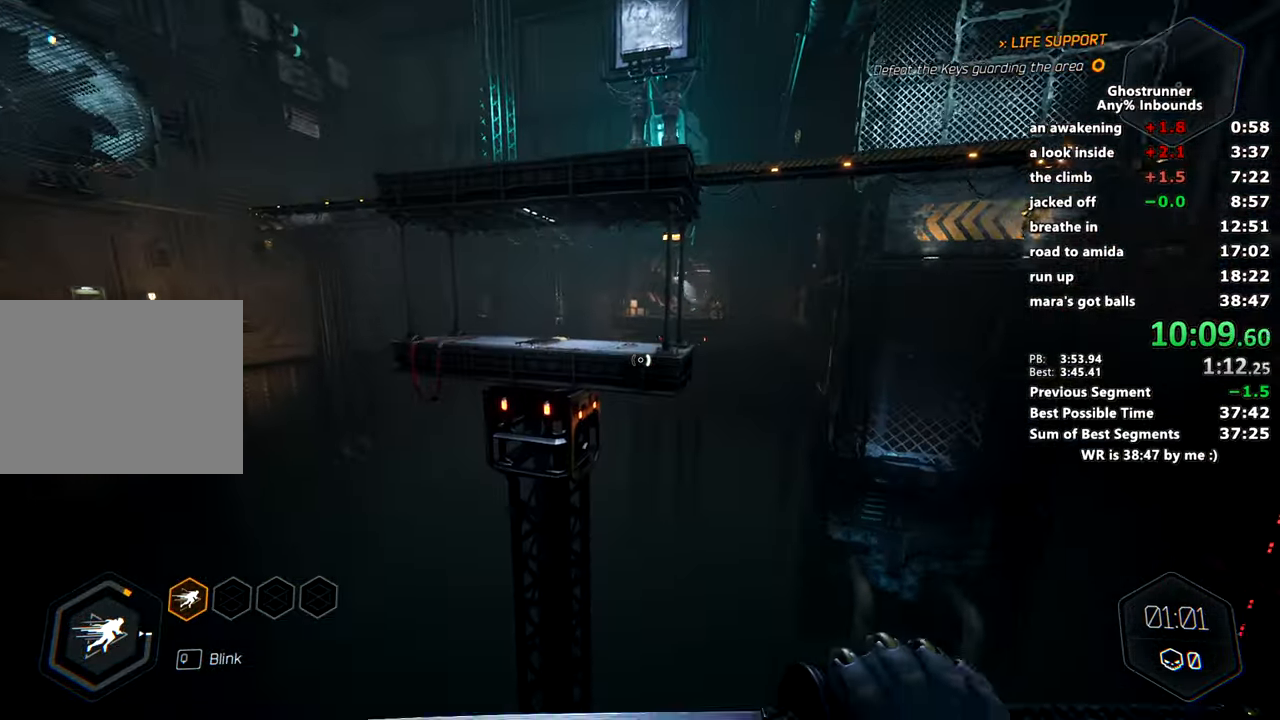
{"keys": ["w"], "mouse": [], "events": [[217, "mouse_right", "down"], [267, "mouse_right", "up"]]}
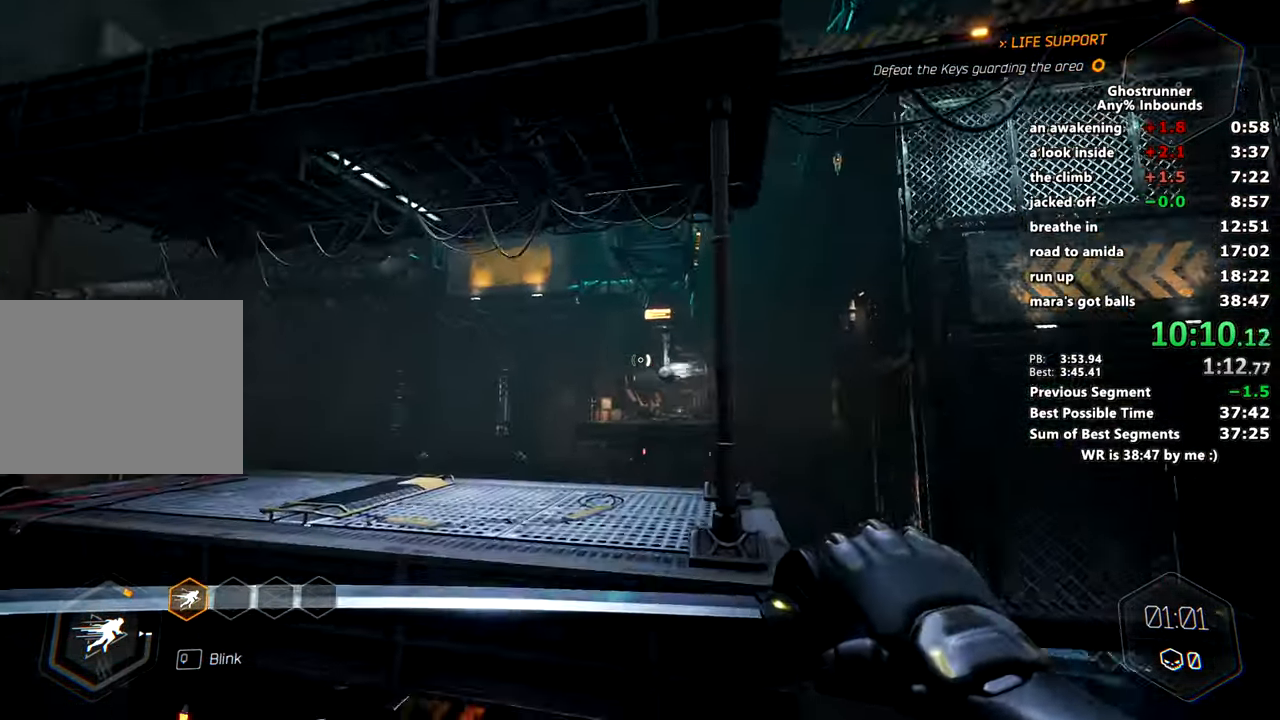
{"keys": ["w"], "mouse": [], "events": [[50, "a", "down"], [234, "a", "up"]]}
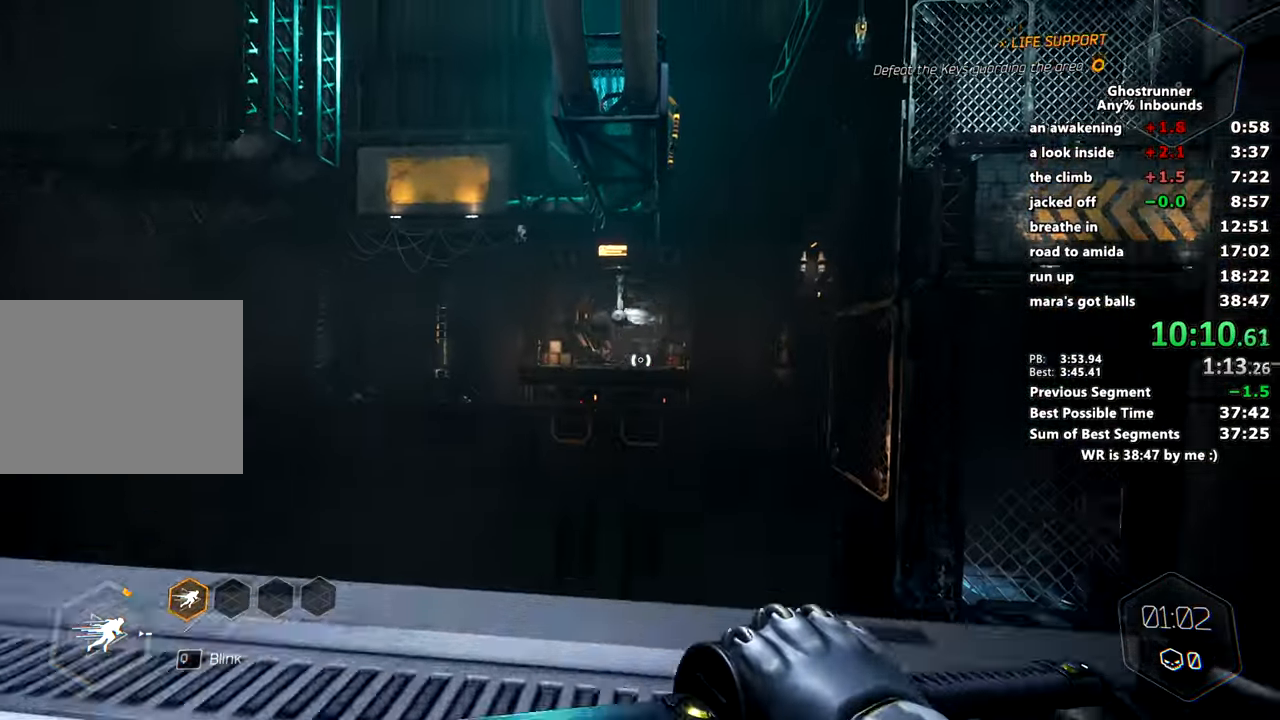
{"keys": ["space", "w"], "mouse": ["right"], "events": [[200, "mouse_right", "down"], [450, "space", "down"]]}
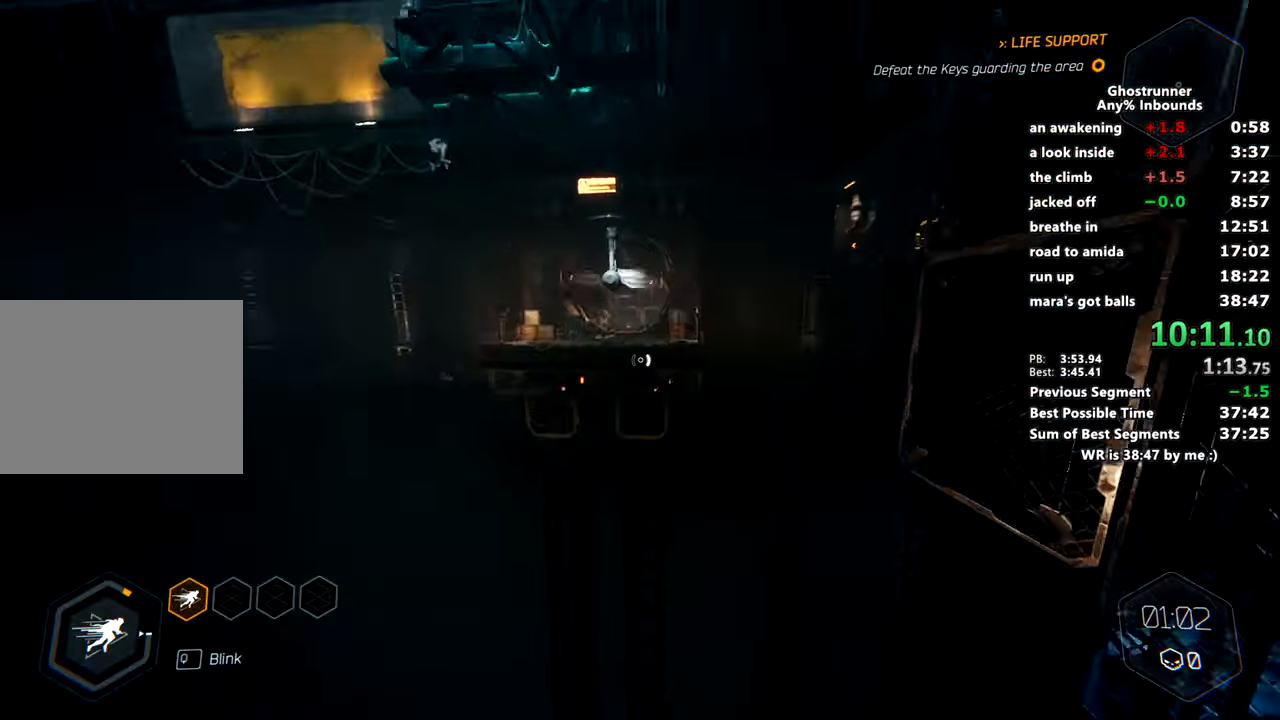
{"keys": ["w"], "mouse": [], "events": [[34, "space", "up"], [134, "mouse_right", "up"], [351, "mouse_right", "down"], [401, "mouse_right", "up"]]}
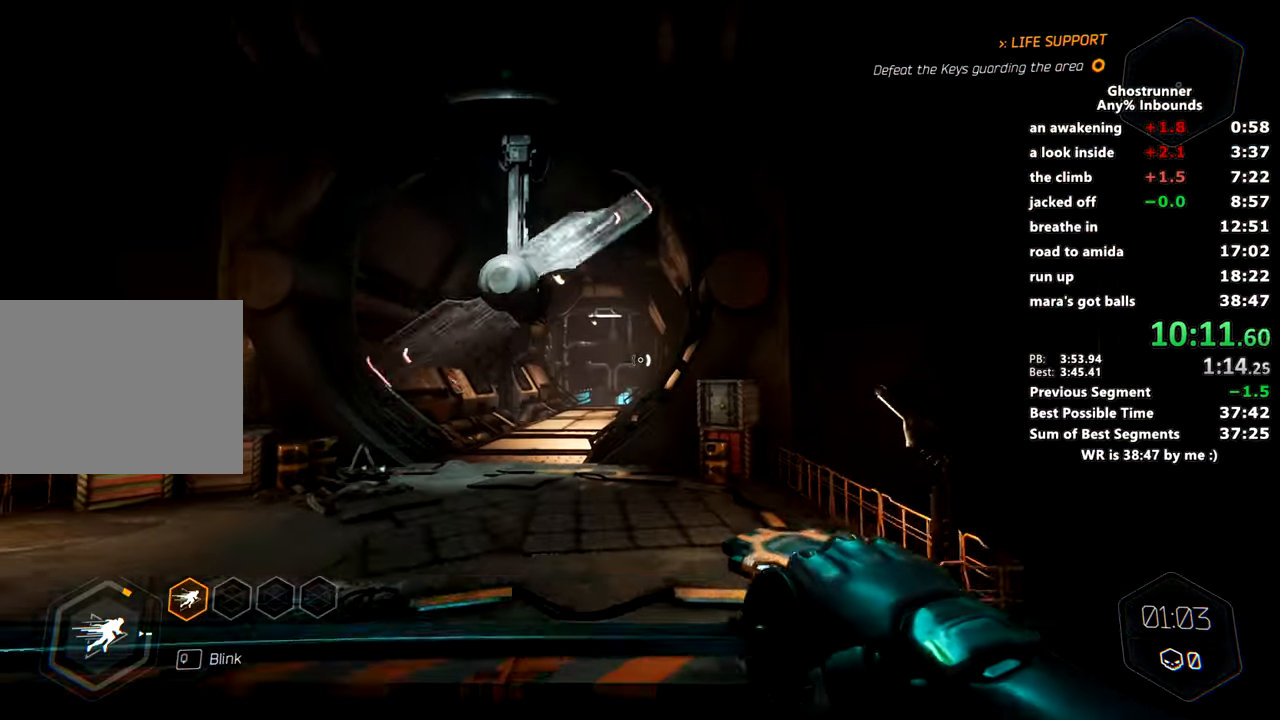
{"keys": ["w"], "mouse": [], "events": []}
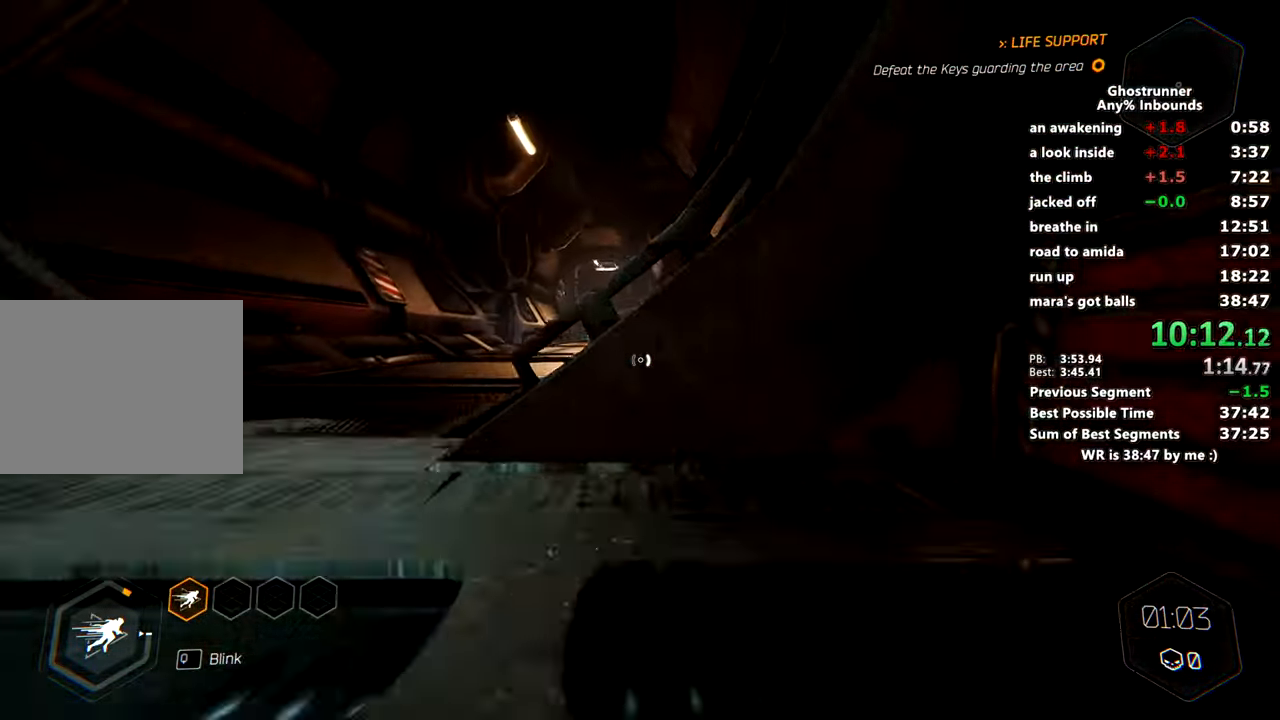
{"keys": [], "mouse": [], "events": [[67, "w", "up"], [250, "space", "down"], [300, "space", "up"]]}